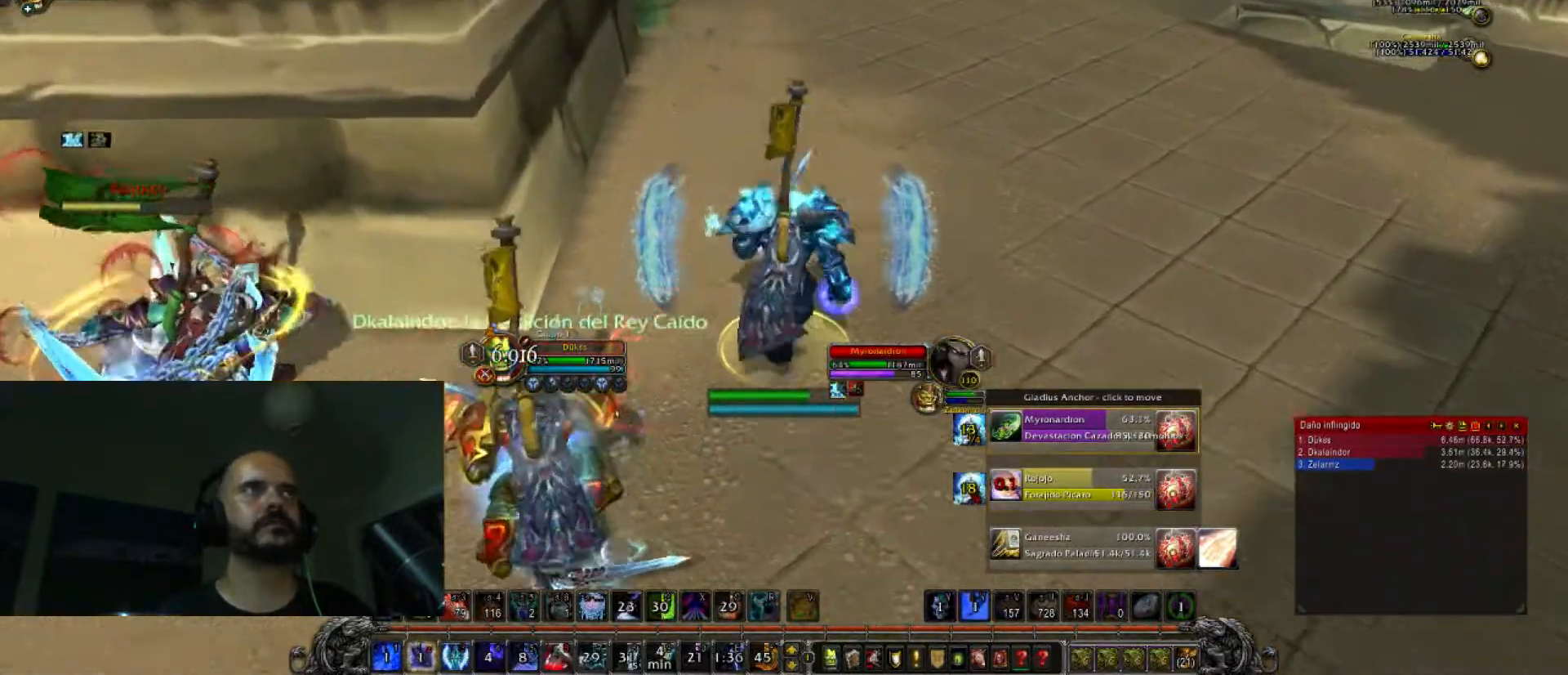
Gameplay with keyboard; each line is a JSON object with the keys held at the frame after it. "events" lists presses ("down") and releases ("up") of ".", "/", "0", "1", "2", "3", "4", "5", "6", "7", "8", "9", "a", "alt_l", "alt_r", "b", "backslash", "backspace", "c", "caps_lock", "comma", "ctrl_l", "ctrl_r", "d", "e", "equals", "f", "g", "h", "i", "j", "k", "l", "lbracket", "m", "minus", "n", "o", "p", "q", "quote", "r", "rbracket", "return", "s", "semicolon", "shift_l", "shift_r", "space", "super_l", "super_r", "t", "tab", "tilde", "u", "v", "w", "x", "y" and "z" between this image and that frame as [ms after this image, input, new state], when the widget could be followed in between. No other keys are recorded. Mouse input is not recorded.
{"keys": ["w"], "events": [[34, "tab", "up"]]}
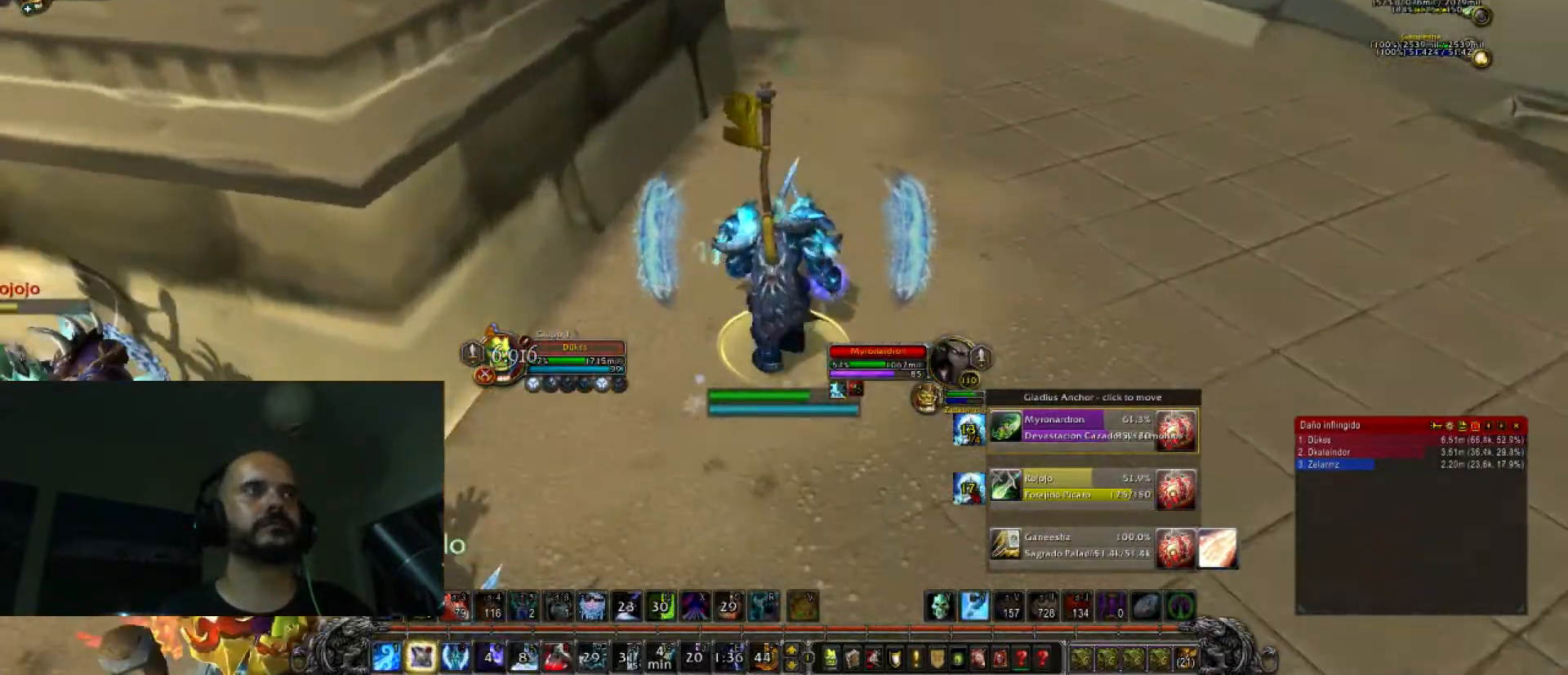
{"keys": ["d", "w"], "events": [[66, "d", "down"]]}
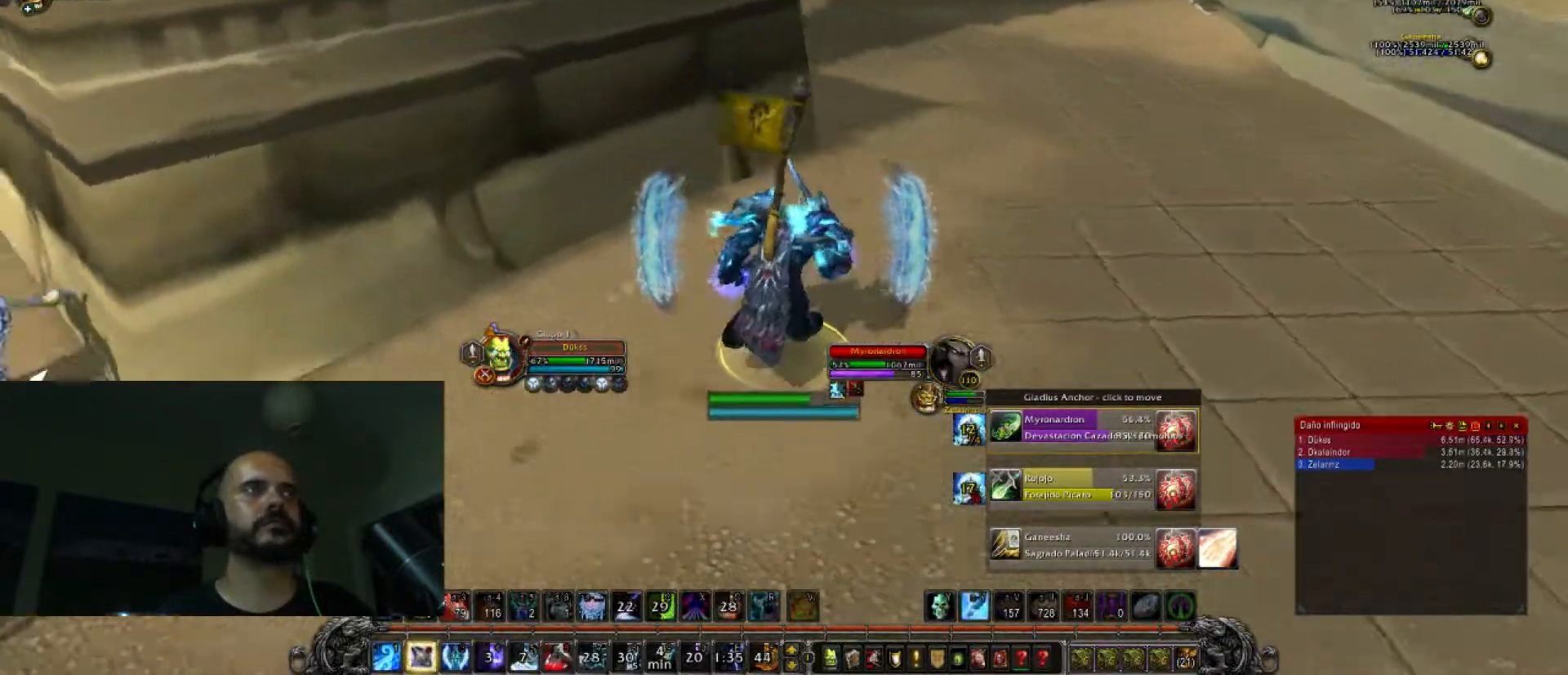
{"keys": ["d", "w"], "events": []}
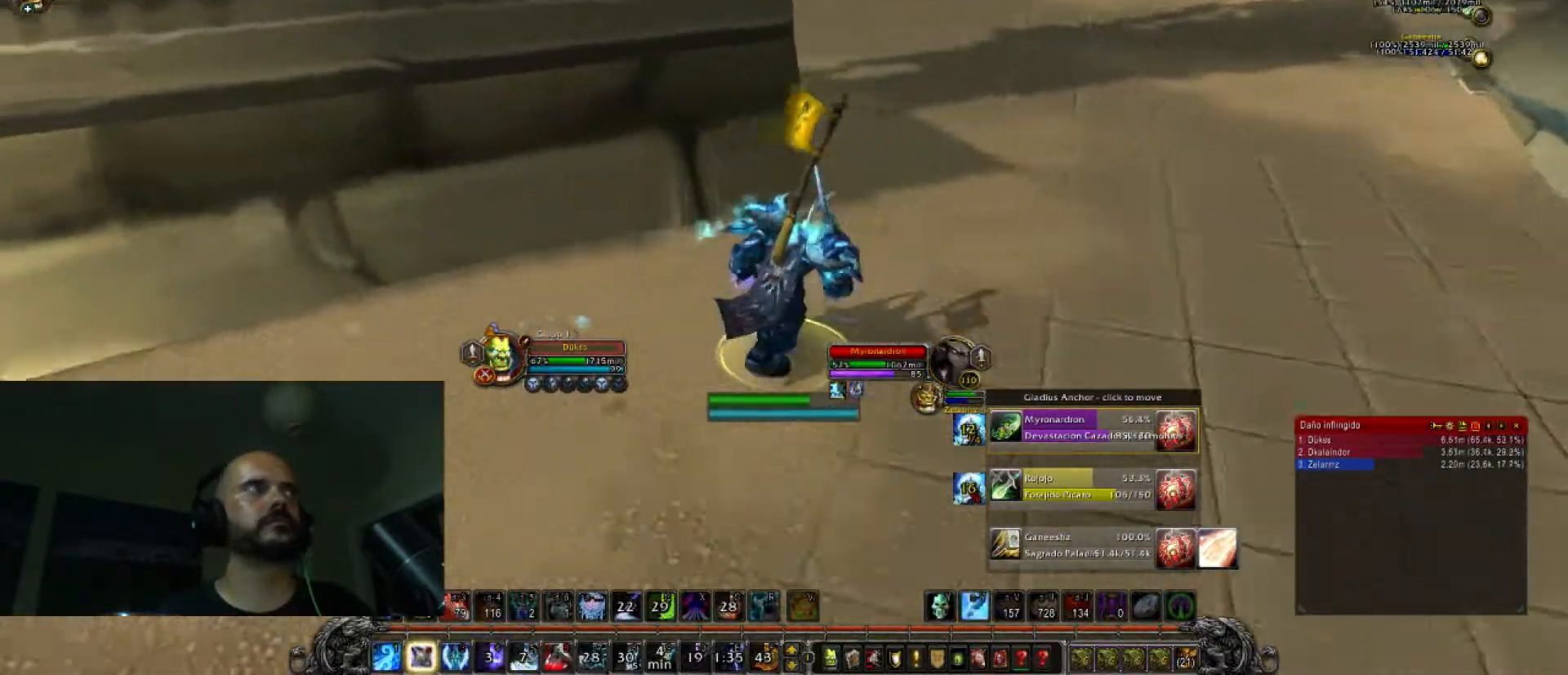
{"keys": ["d", "w"], "events": []}
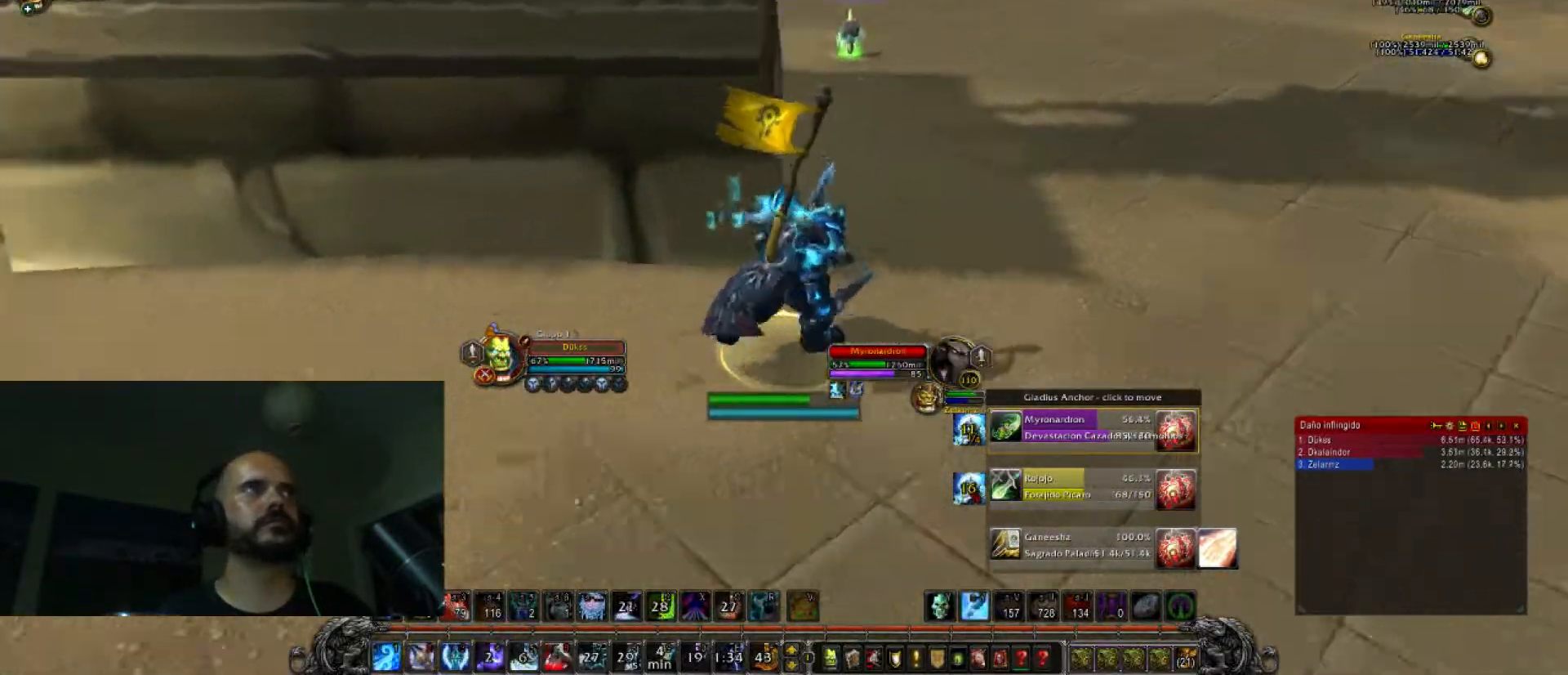
{"keys": ["a", "w"], "events": [[467, "a", "down"], [467, "d", "up"]]}
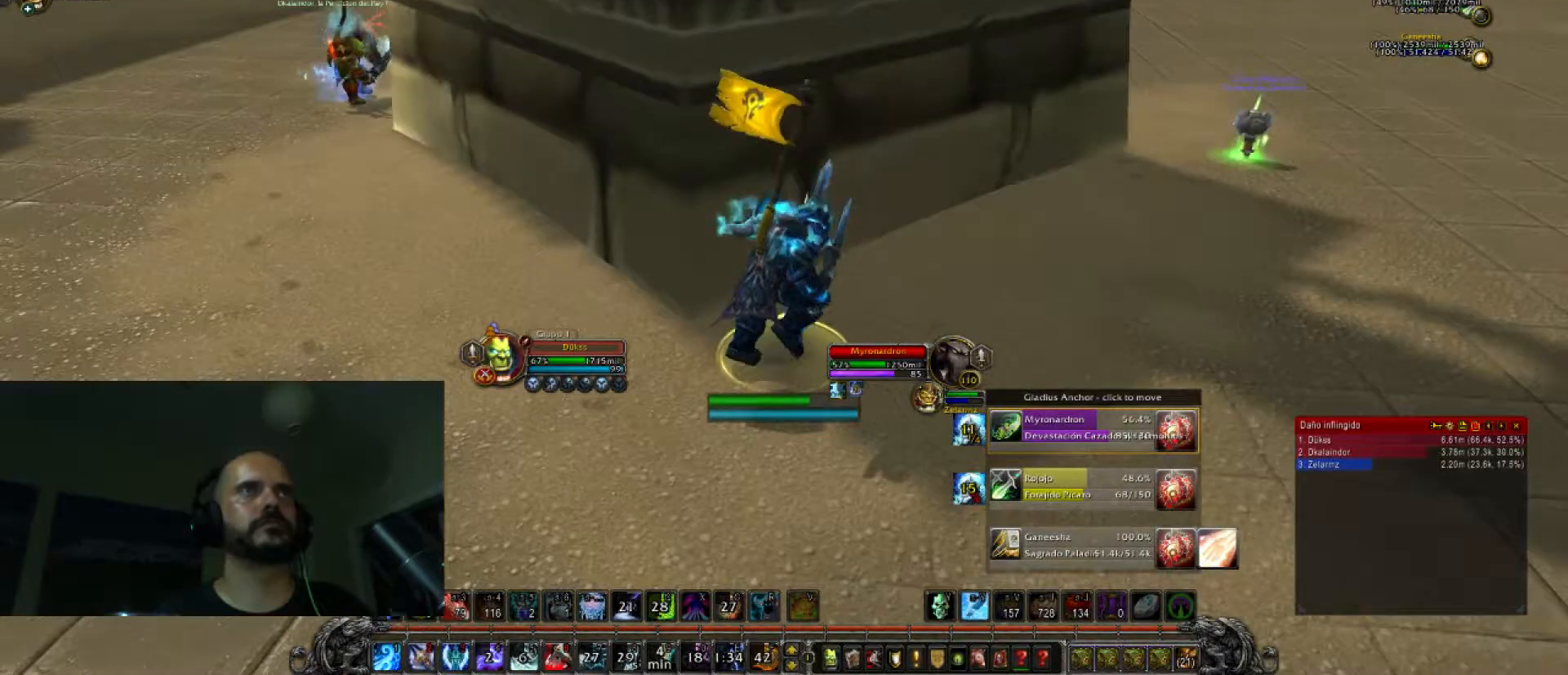
{"keys": ["a", "w"], "events": []}
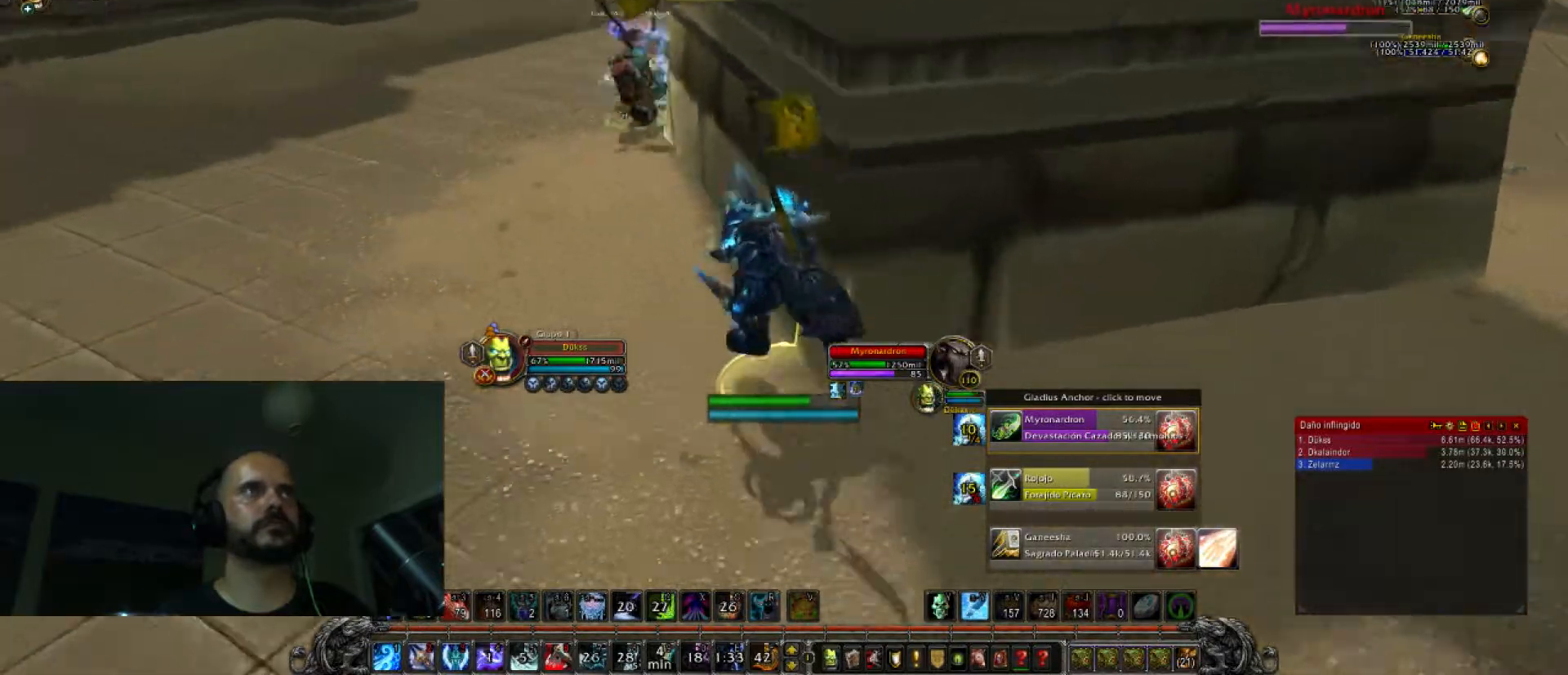
{"keys": ["w"], "events": [[234, "a", "up"], [334, "tab", "down"], [467, "tab", "up"]]}
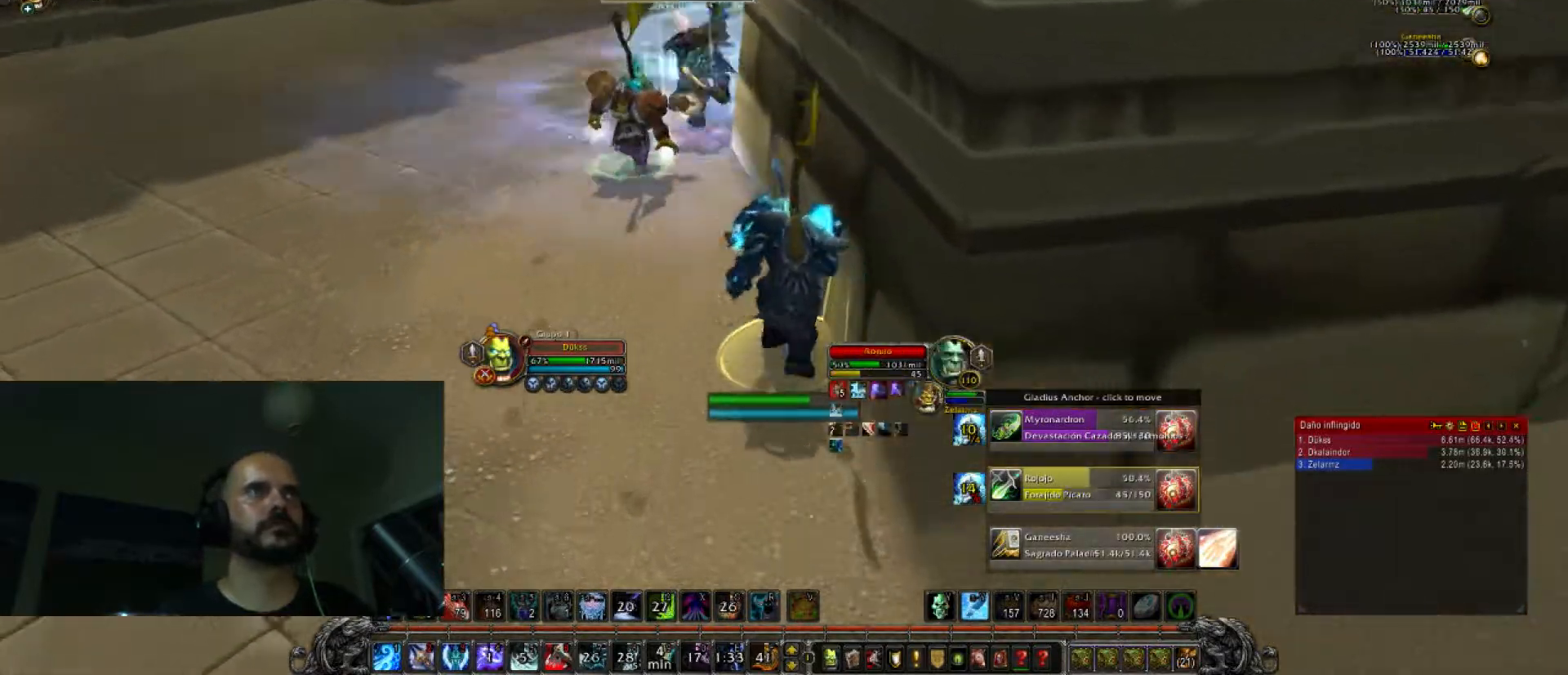
{"keys": ["a", "w"], "events": [[200, "a", "down"]]}
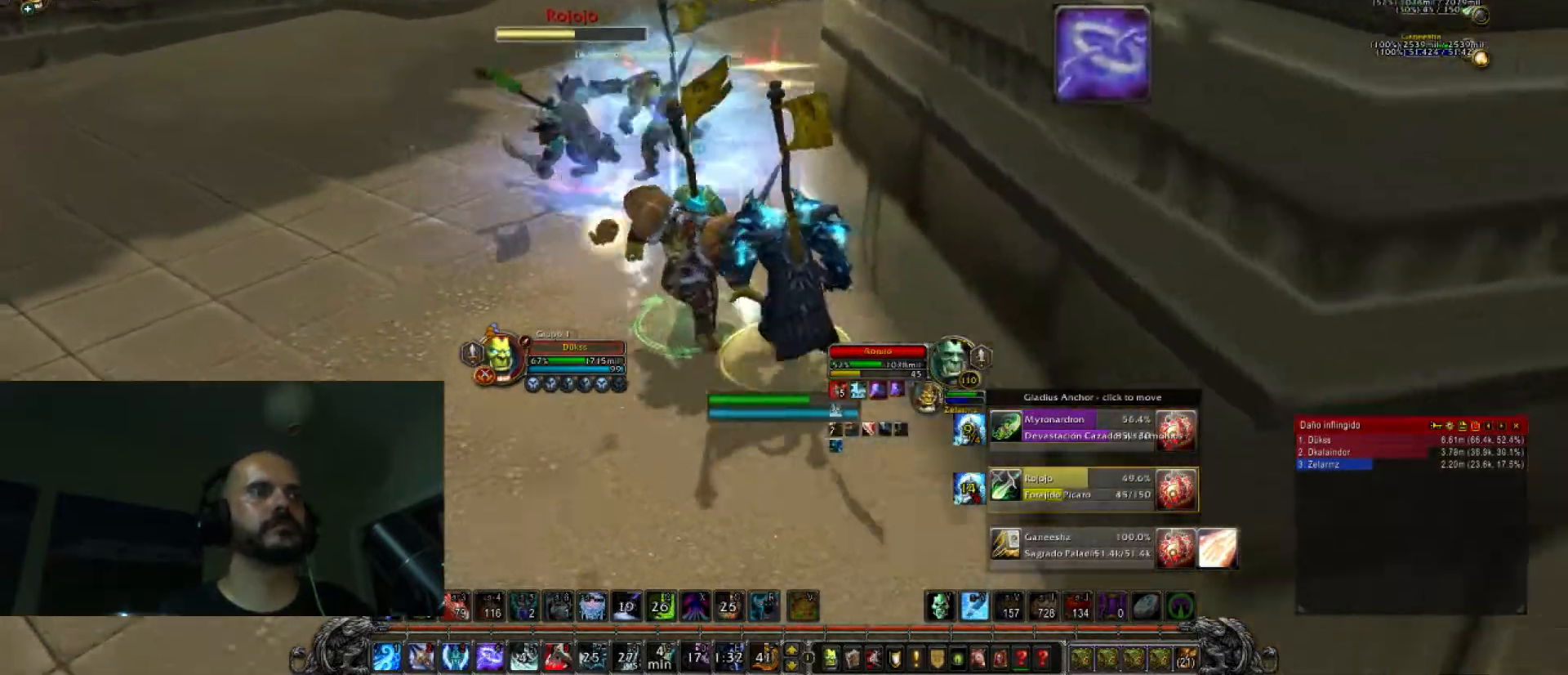
{"keys": ["a", "w"], "events": [[34, "w", "up"], [67, "4", "down"], [167, "4", "up"], [267, "4", "down"], [367, "w", "down"], [434, "4", "up"]]}
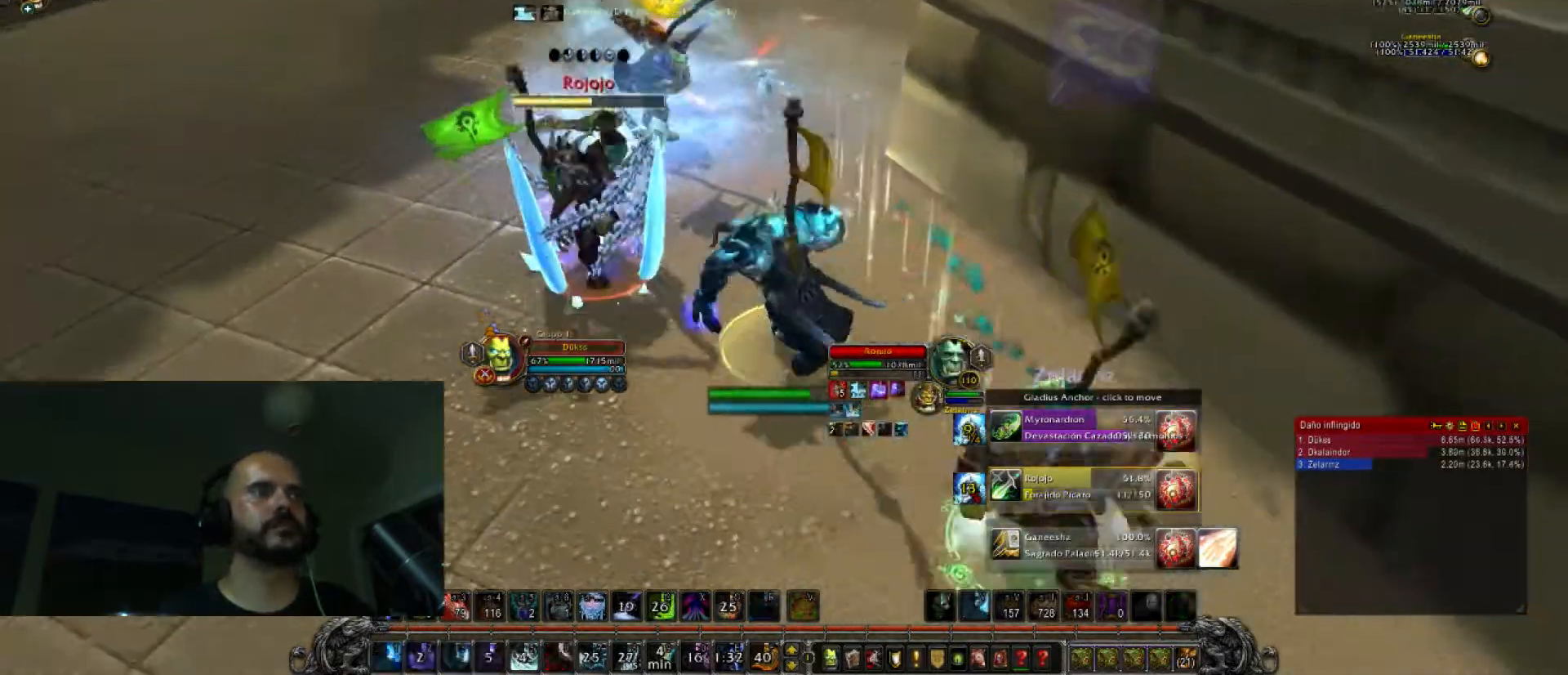
{"keys": ["a", "w"], "events": [[33, "a", "up"], [467, "a", "down"]]}
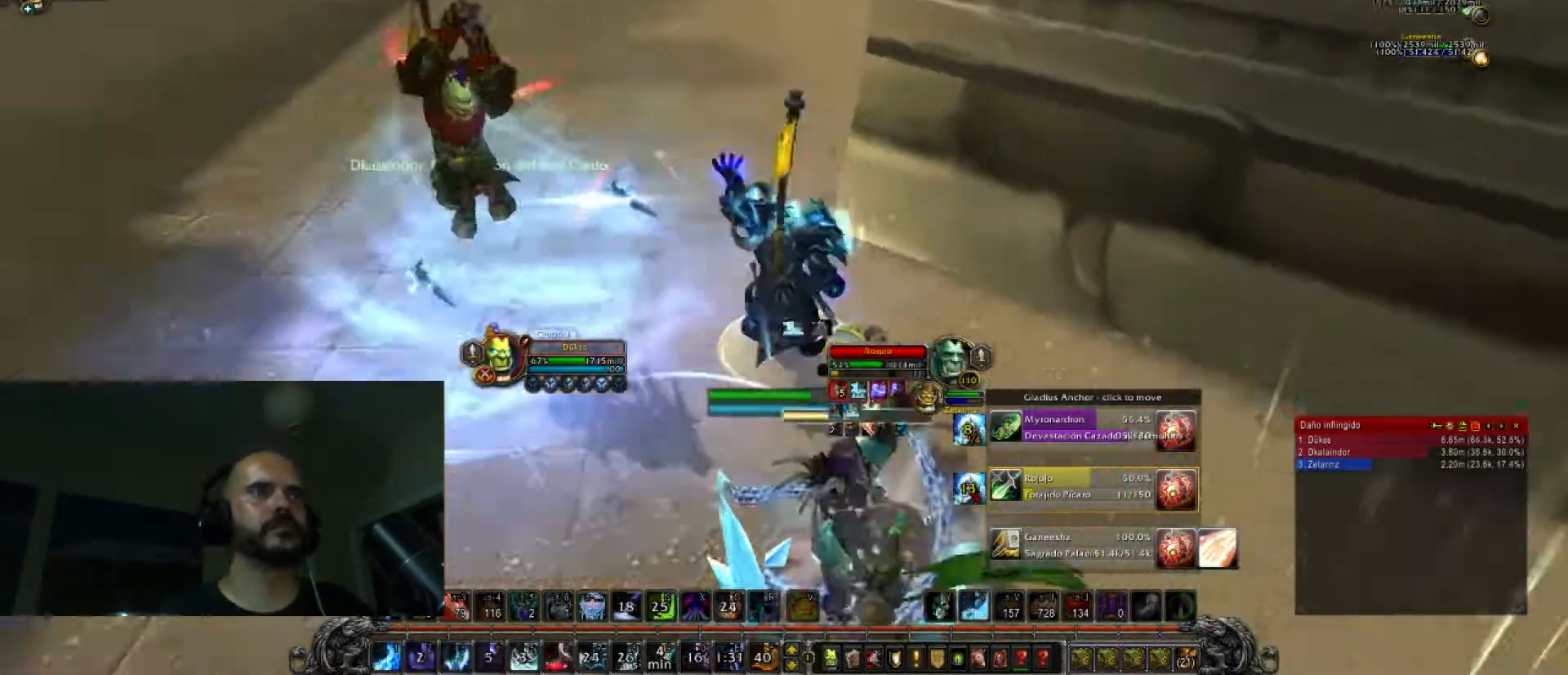
{"keys": ["a", "w"], "events": []}
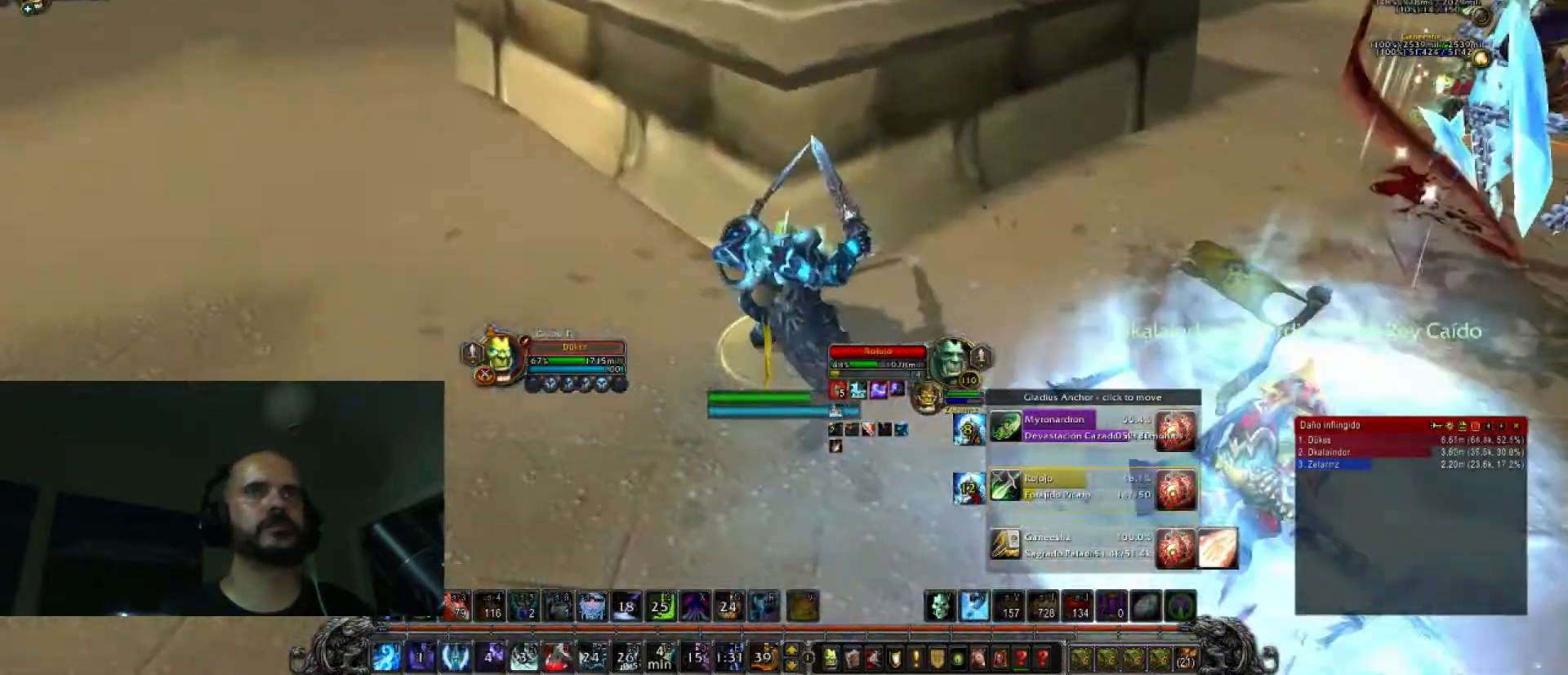
{"keys": ["d", "w"], "events": [[66, "a", "up"], [133, "d", "down"], [200, "w", "up"], [400, "w", "down"]]}
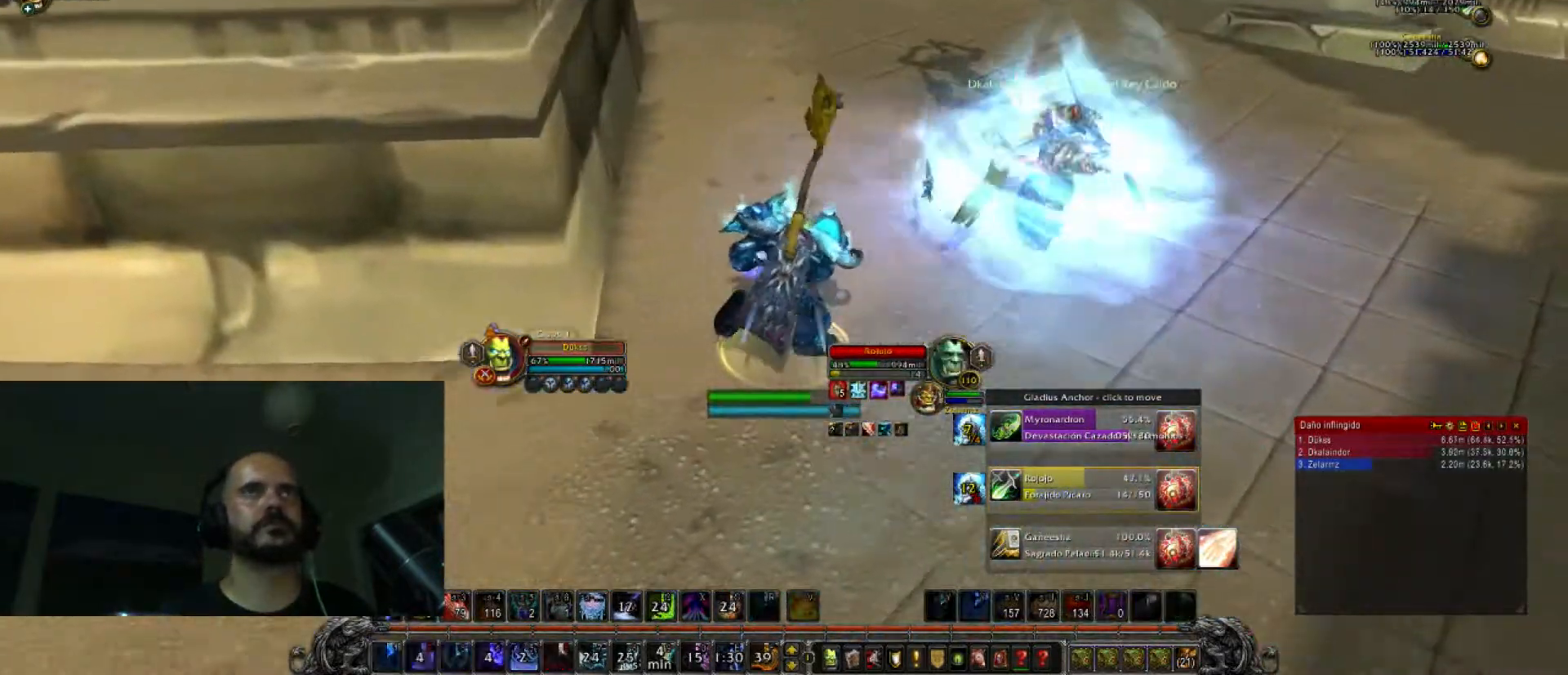
{"keys": ["d", "w"], "events": []}
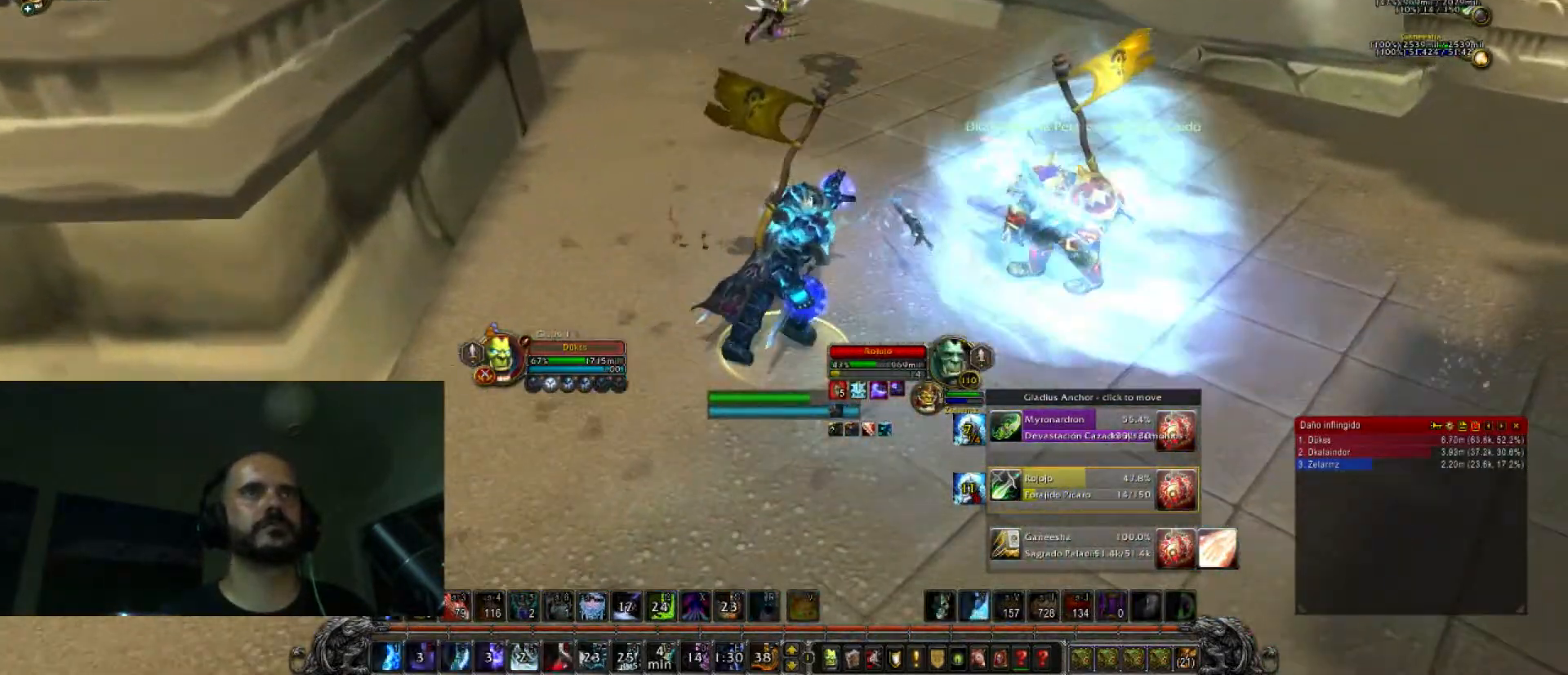
{"keys": ["tab", "w"], "events": [[333, "d", "up"], [433, "tab", "down"]]}
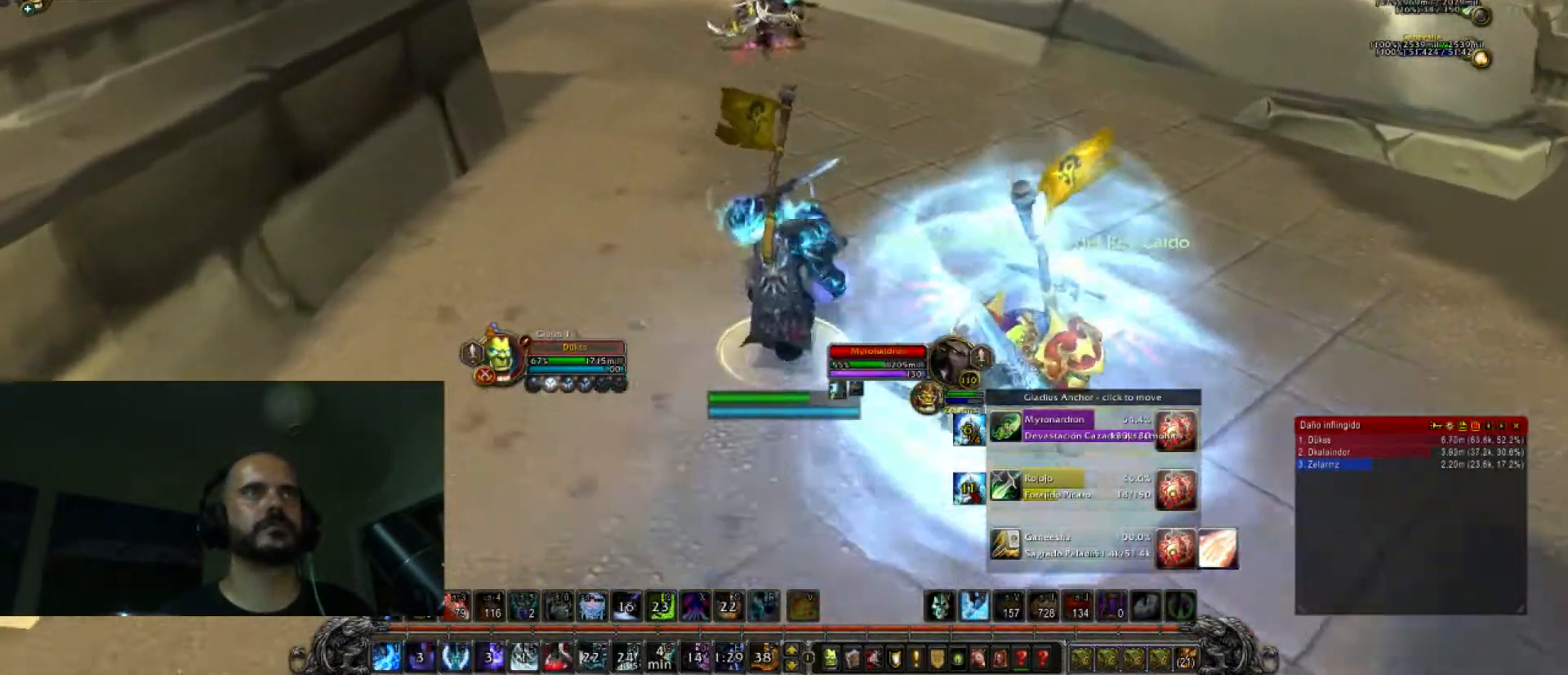
{"keys": ["4", "w"], "events": [[67, "tab", "up"], [501, "4", "down"]]}
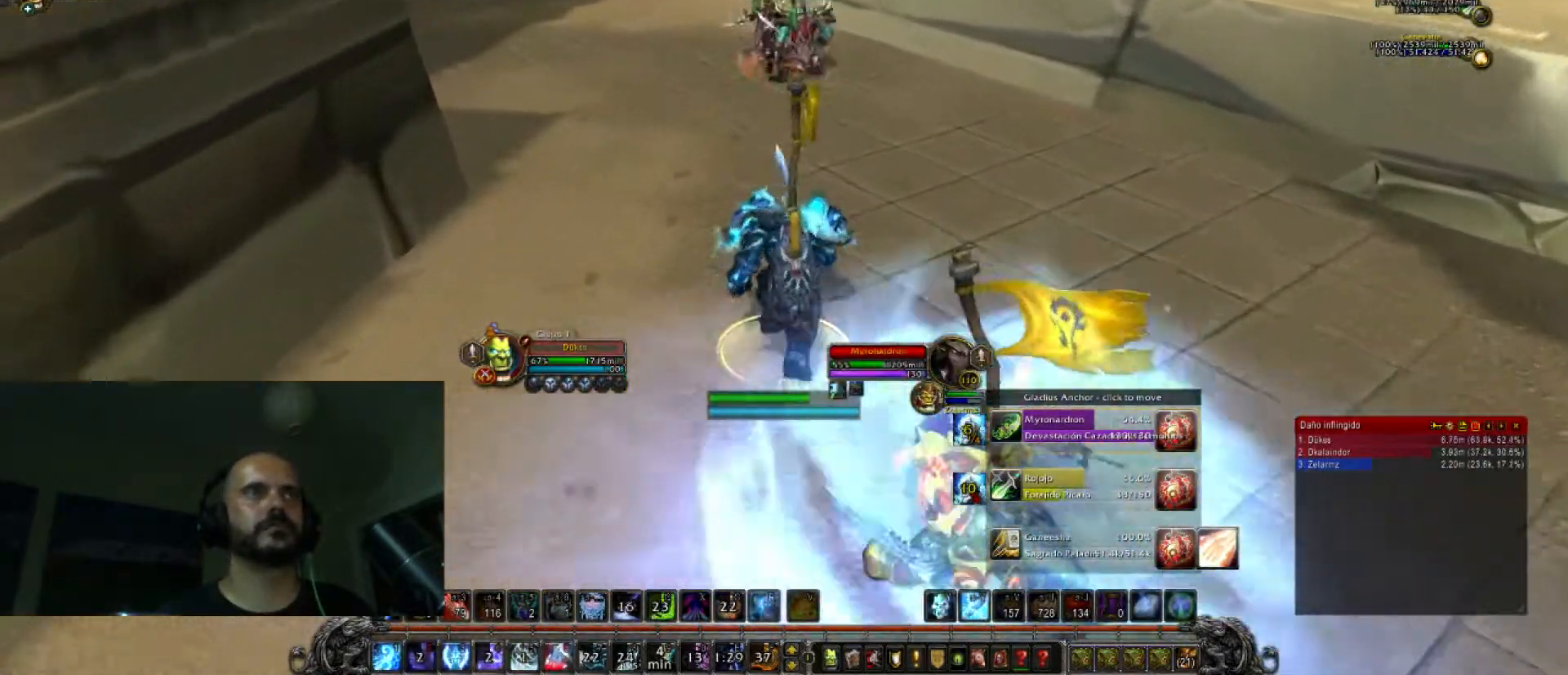
{"keys": ["w"], "events": [[100, "4", "up"], [200, "4", "down"], [333, "4", "up"]]}
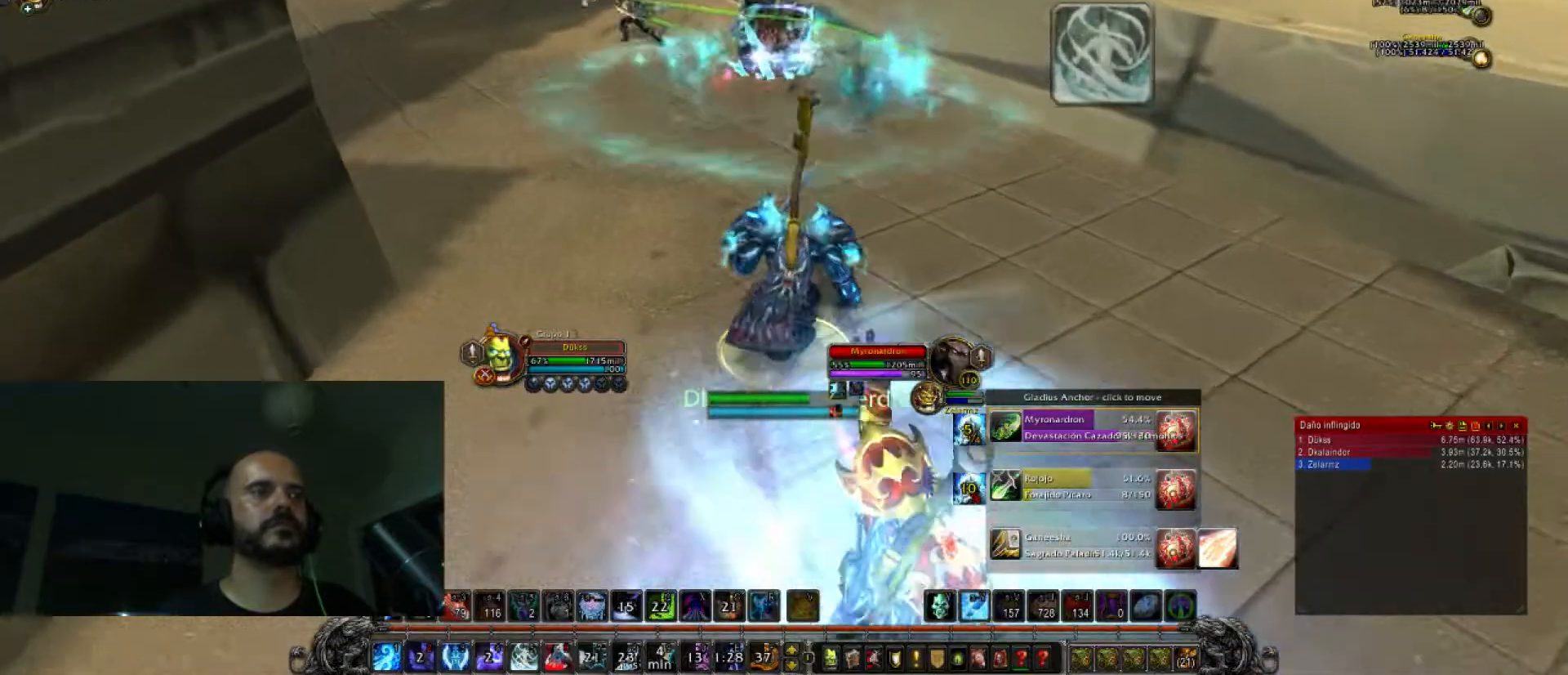
{"keys": ["w"], "events": [[167, "5", "down"], [267, "5", "up"], [334, "5", "down"], [434, "5", "up"]]}
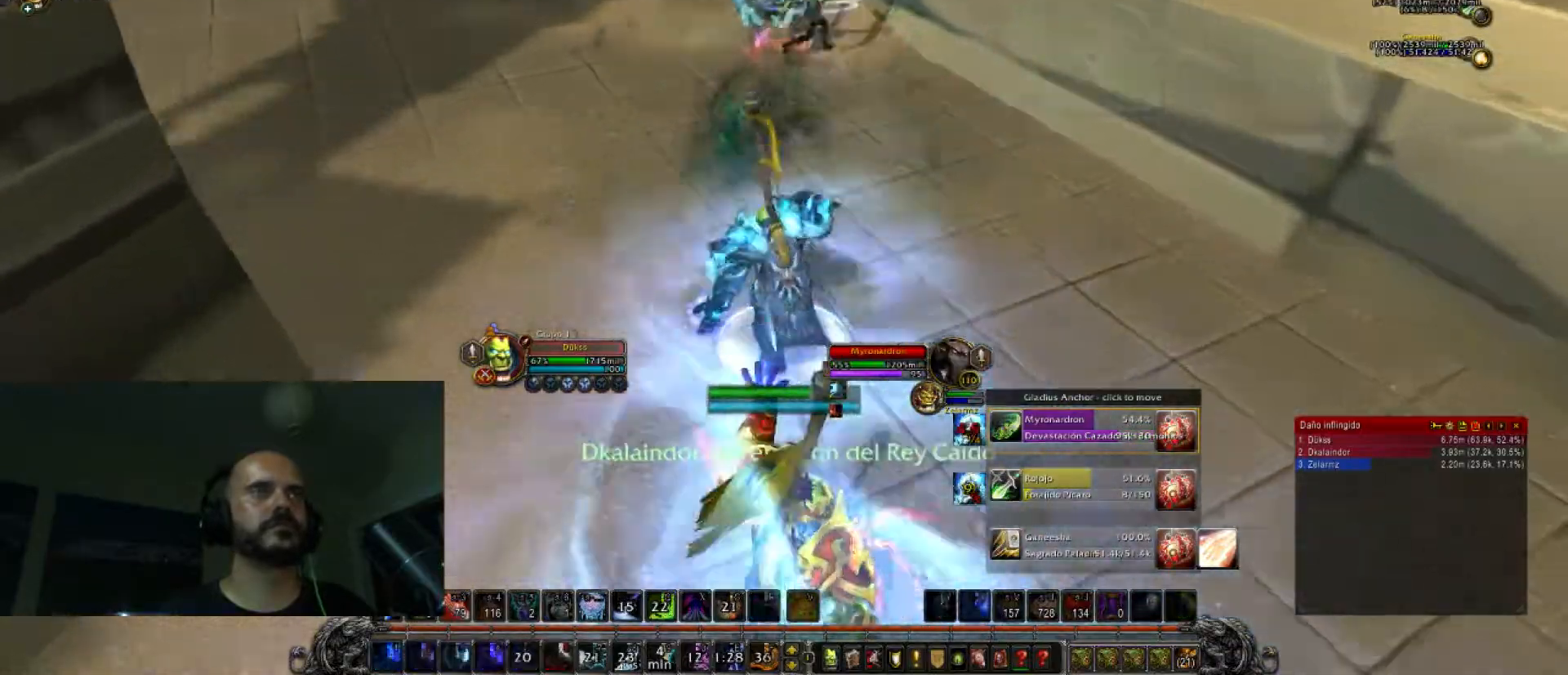
{"keys": ["w"], "events": []}
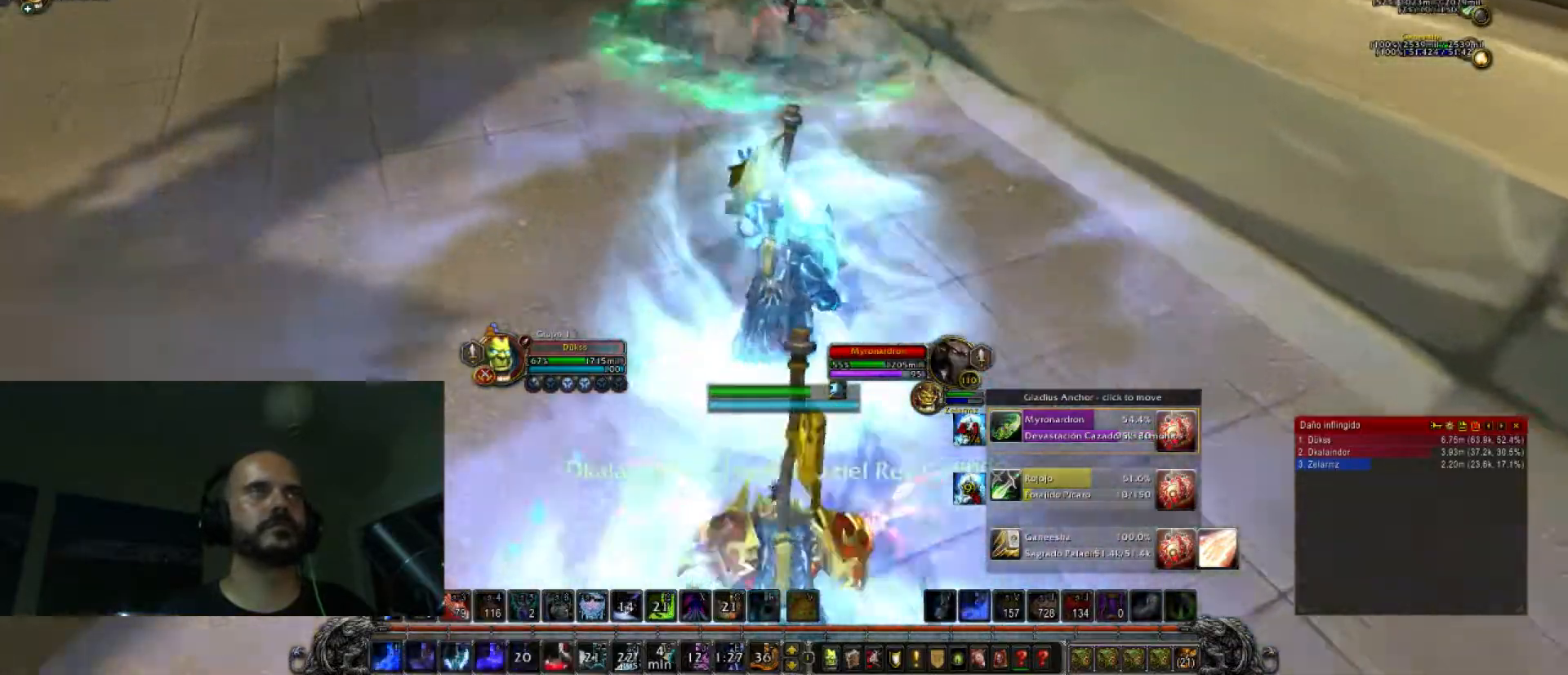
{"keys": ["w"], "events": []}
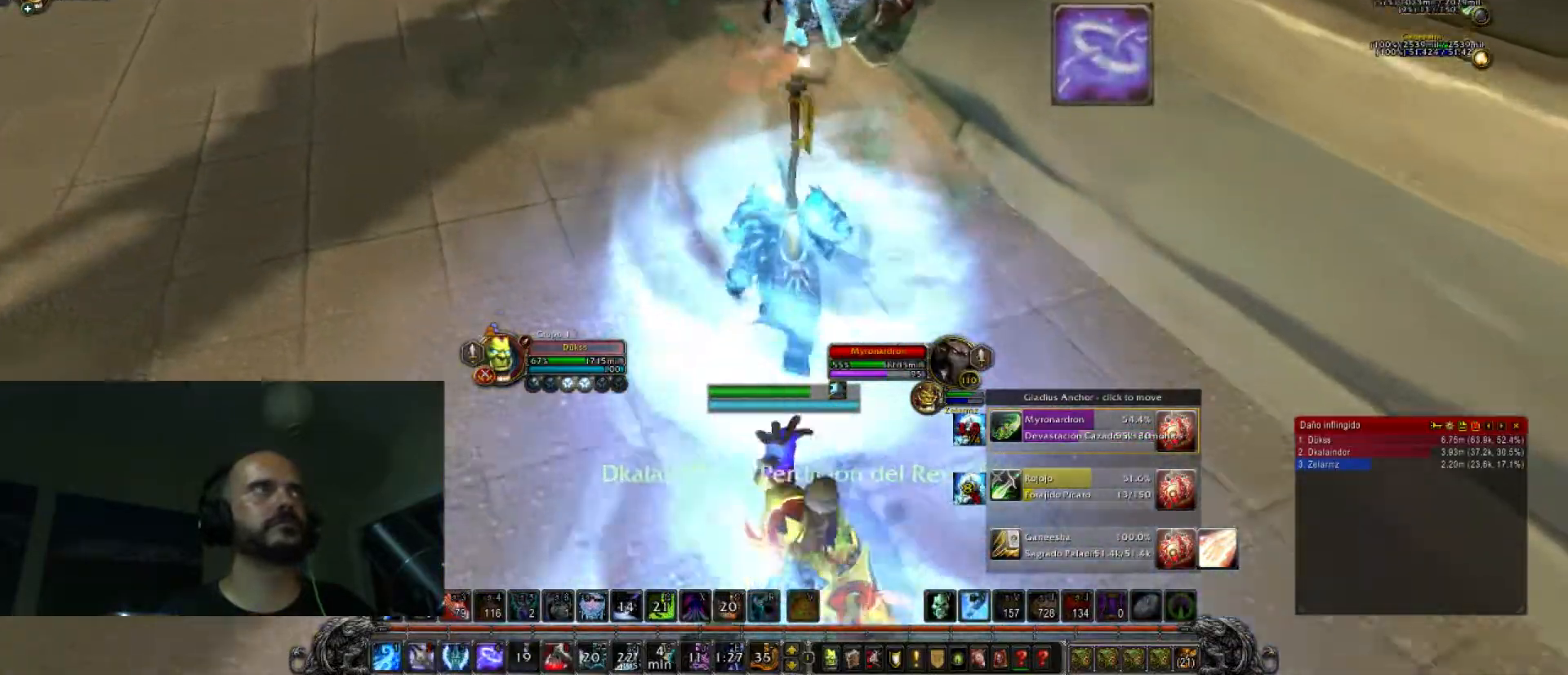
{"keys": ["2", "w"], "events": [[467, "2", "down"]]}
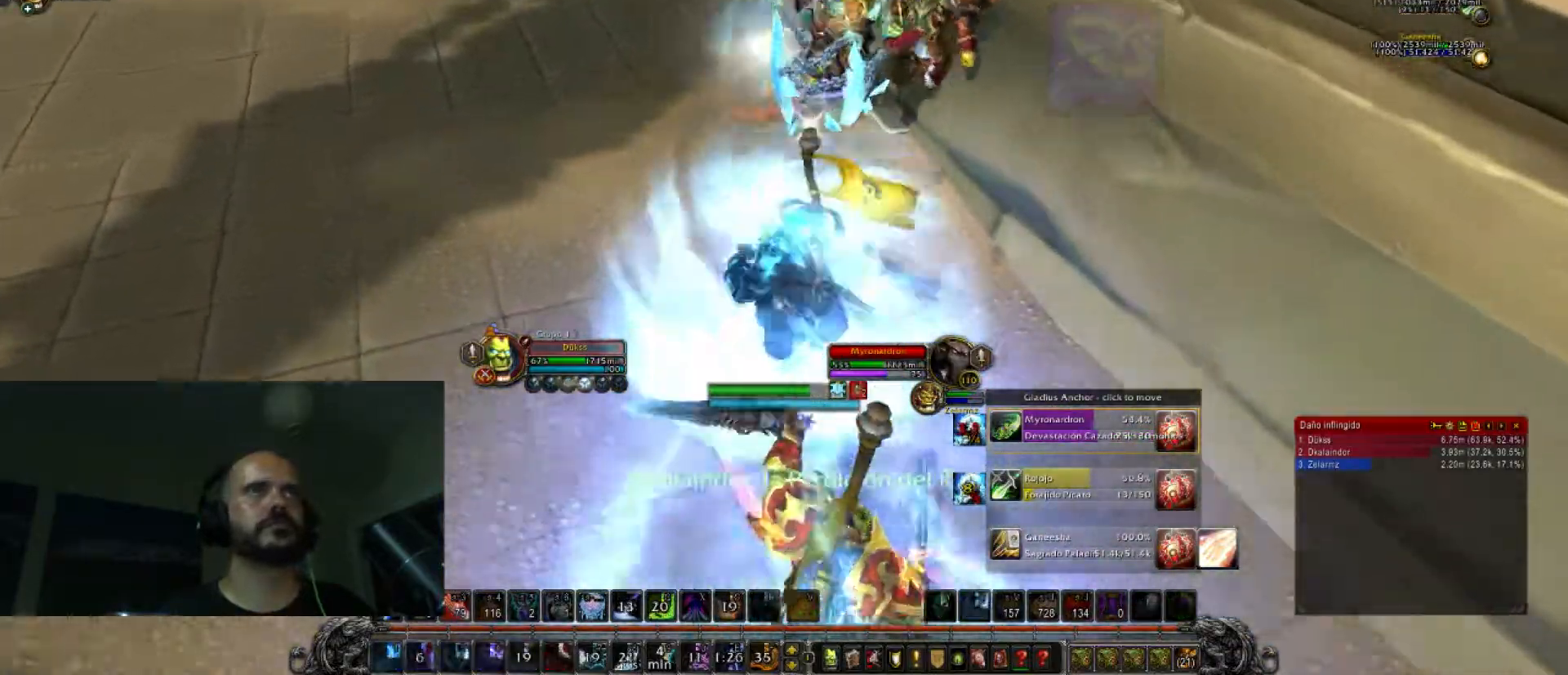
{"keys": ["2", "w"], "events": [[300, "2", "up"], [401, "2", "down"]]}
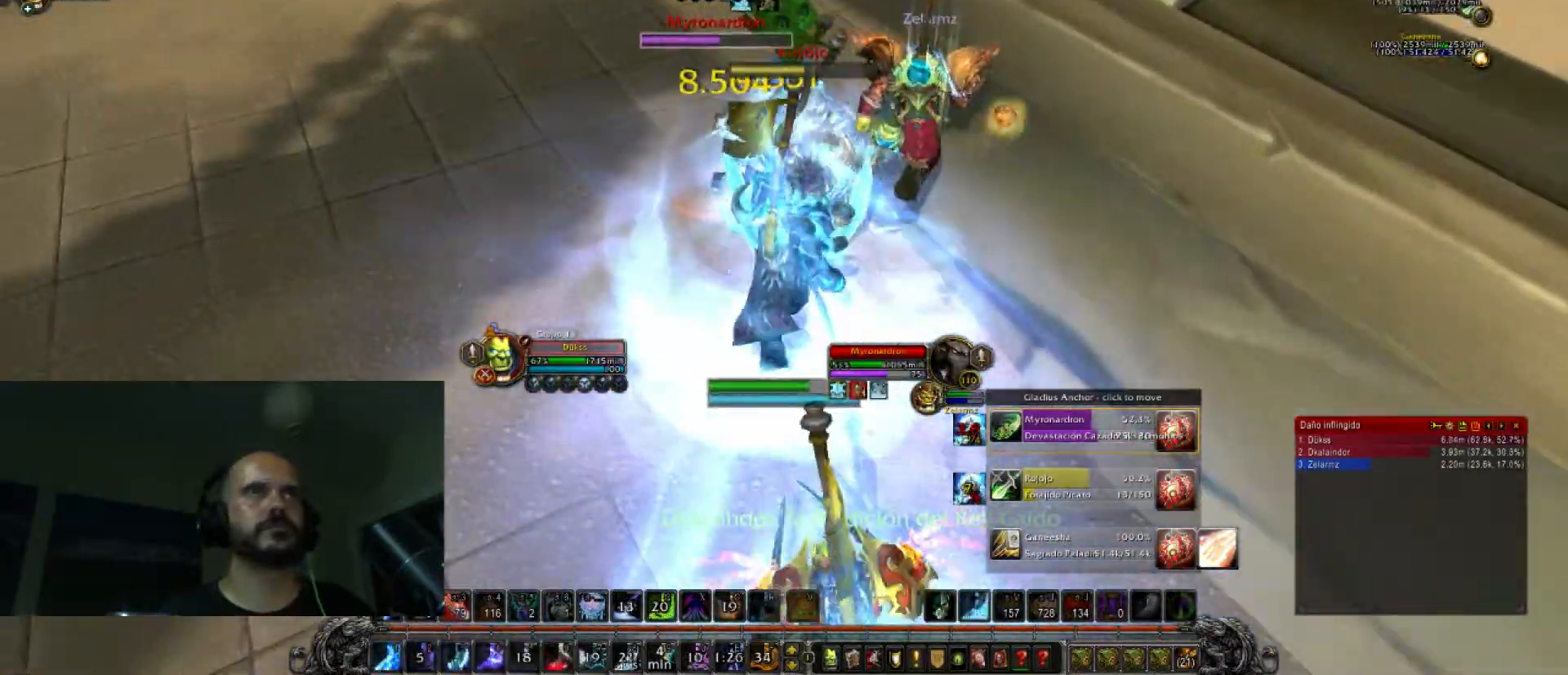
{"keys": ["2", "s"], "events": [[133, "a", "down"], [200, "2", "up"], [267, "2", "down"], [267, "w", "up"], [300, "2", "up"], [367, "s", "down"], [433, "2", "down"], [467, "a", "up"]]}
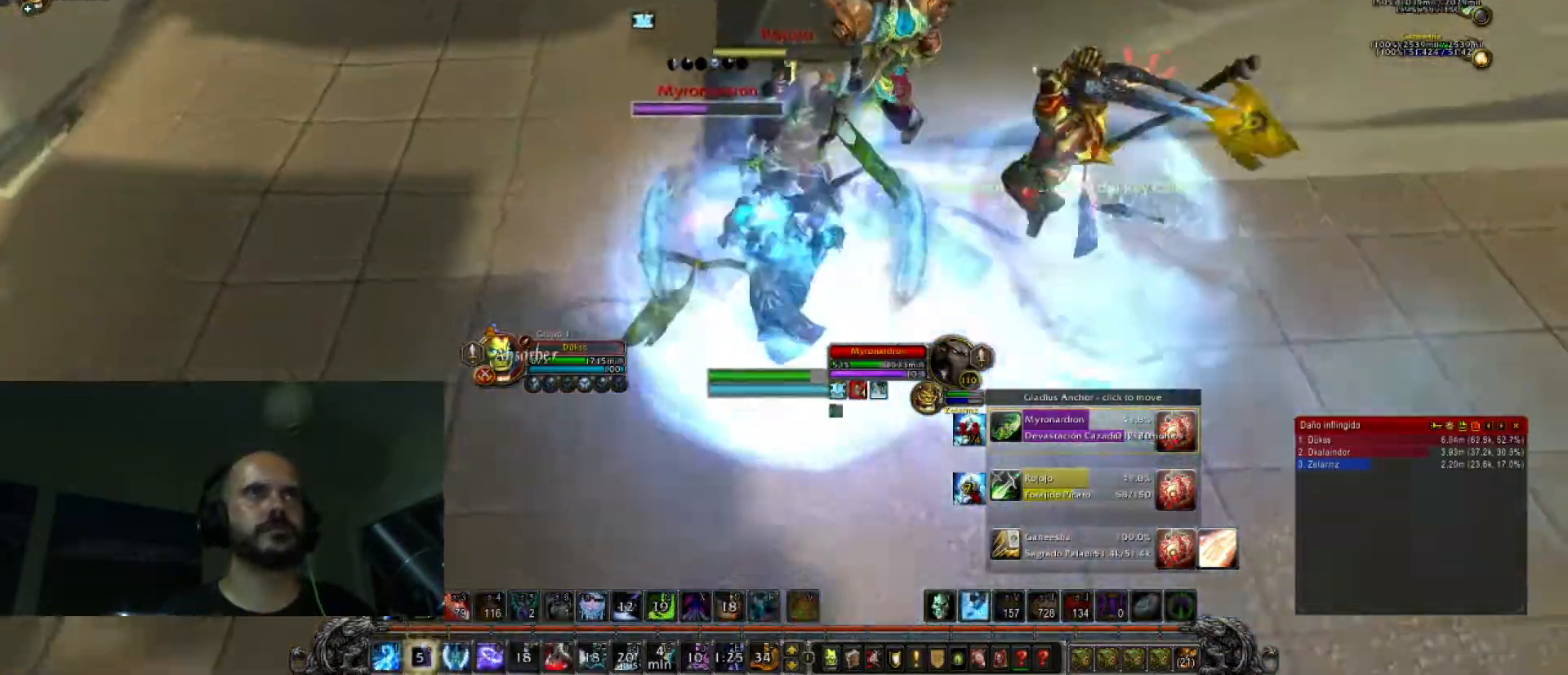
{"keys": ["a"], "events": [[67, "2", "up"], [167, "2", "down"], [167, "d", "down"], [200, "s", "up"], [234, "2", "up"], [334, "2", "down"], [334, "w", "down"], [434, "a", "down"], [434, "d", "up"], [434, "w", "up"], [467, "2", "up"]]}
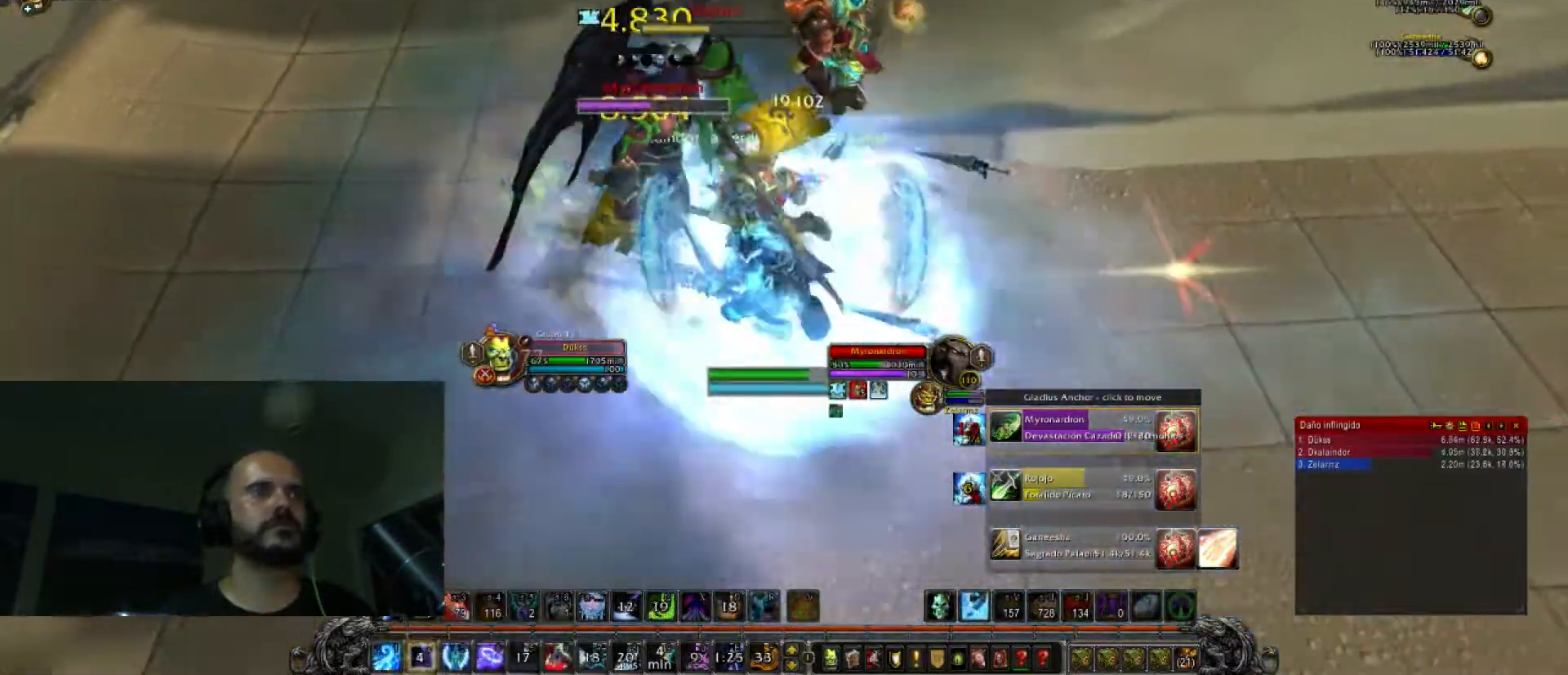
{"keys": ["d"], "events": [[66, "s", "down"], [200, "a", "up"], [367, "d", "down"], [400, "s", "up"]]}
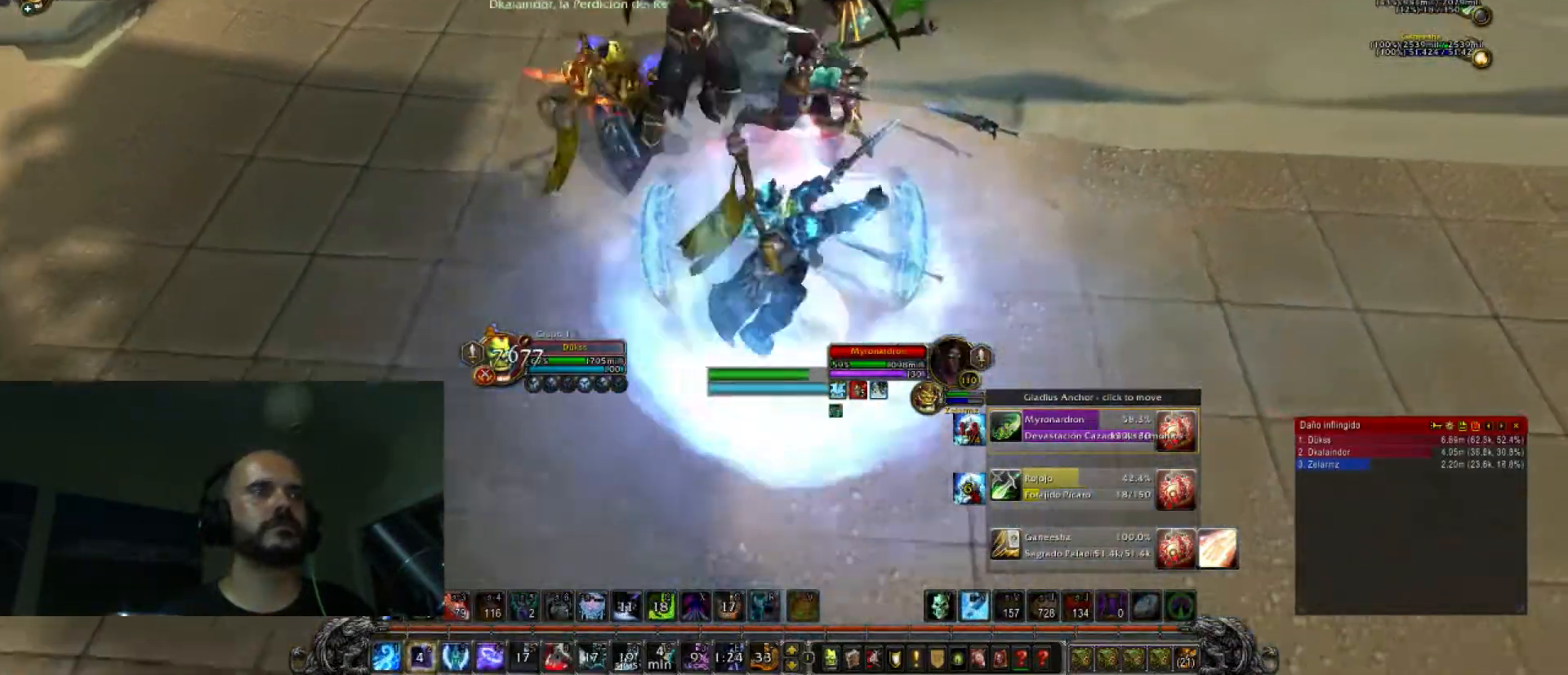
{"keys": ["d", "s"]}
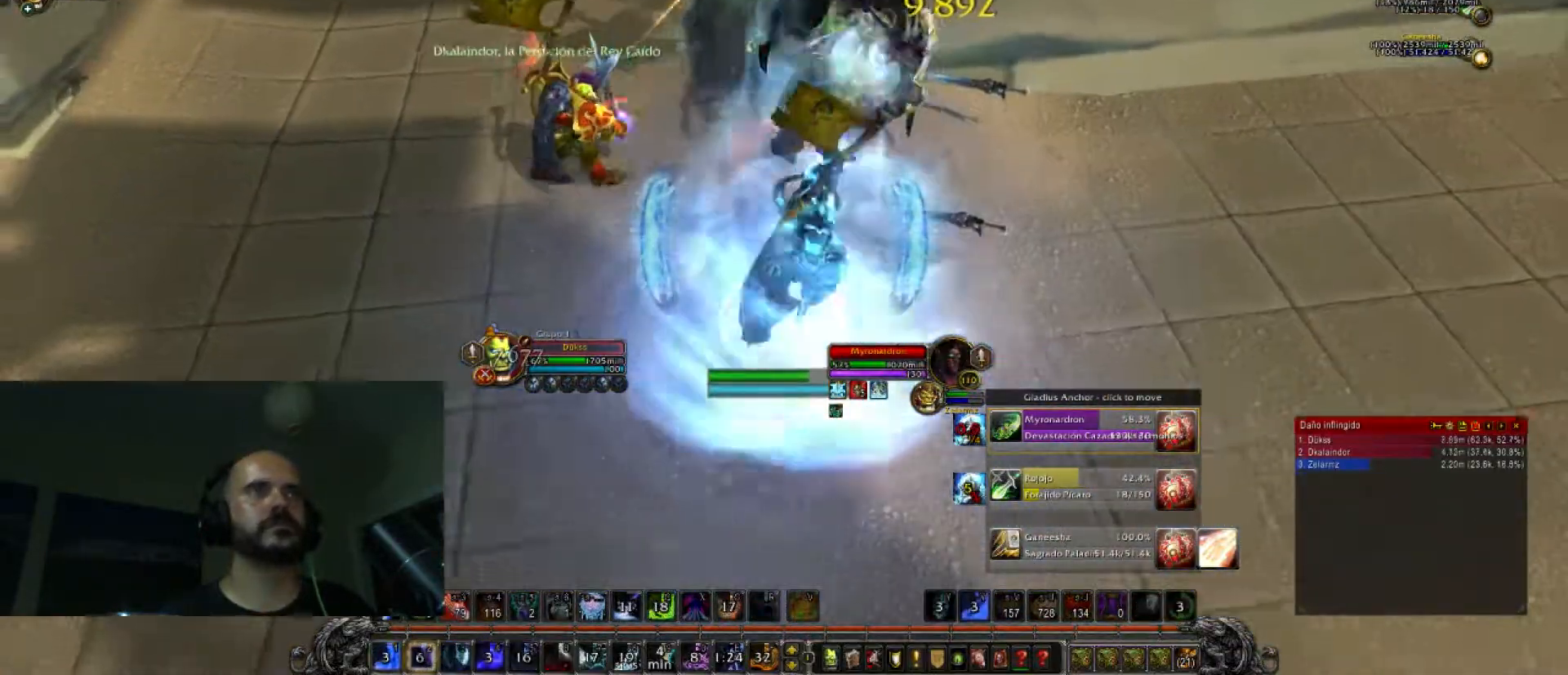
{"keys": ["a", "s"], "events": [[66, "s", "up"], [200, "w", "down"], [333, "a", "down"], [333, "d", "up"], [400, "w", "up"], [467, "s", "down"]]}